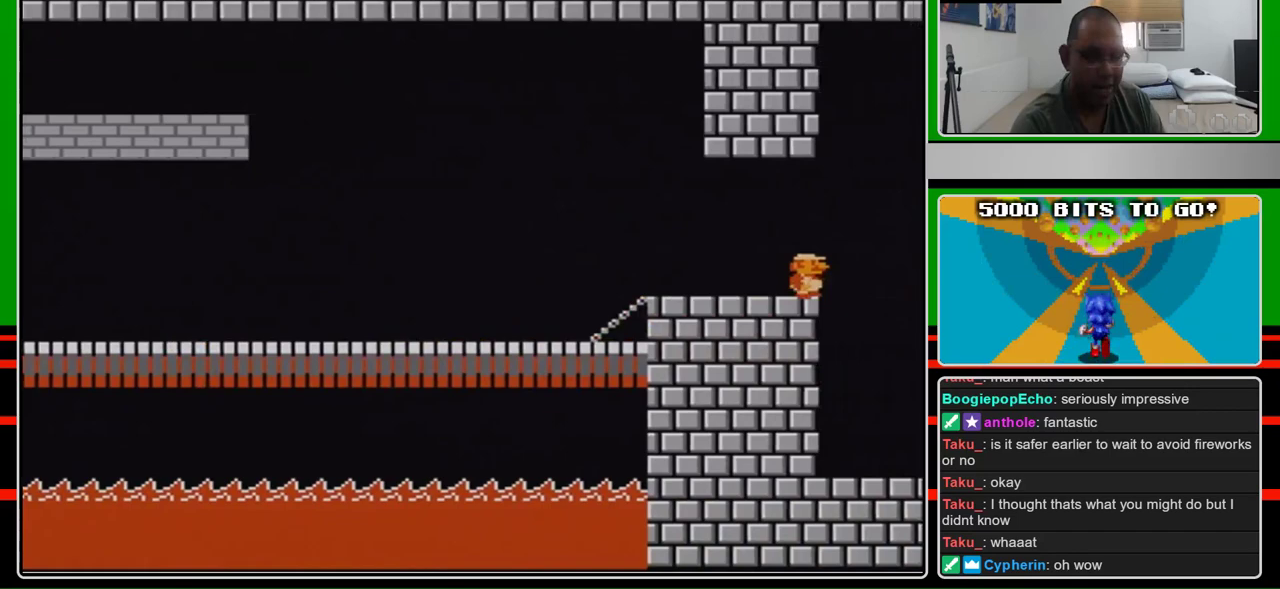
Gameplay with a controller (Nintendo layout); each line is a JSON object with the inputs held at the frame after it. "events" lists button and stick changes between this image and that frame as [ms after this image, input, new state], when the widget could be followed in between. Not read: L3 R3.
{"buttons": [], "events": []}
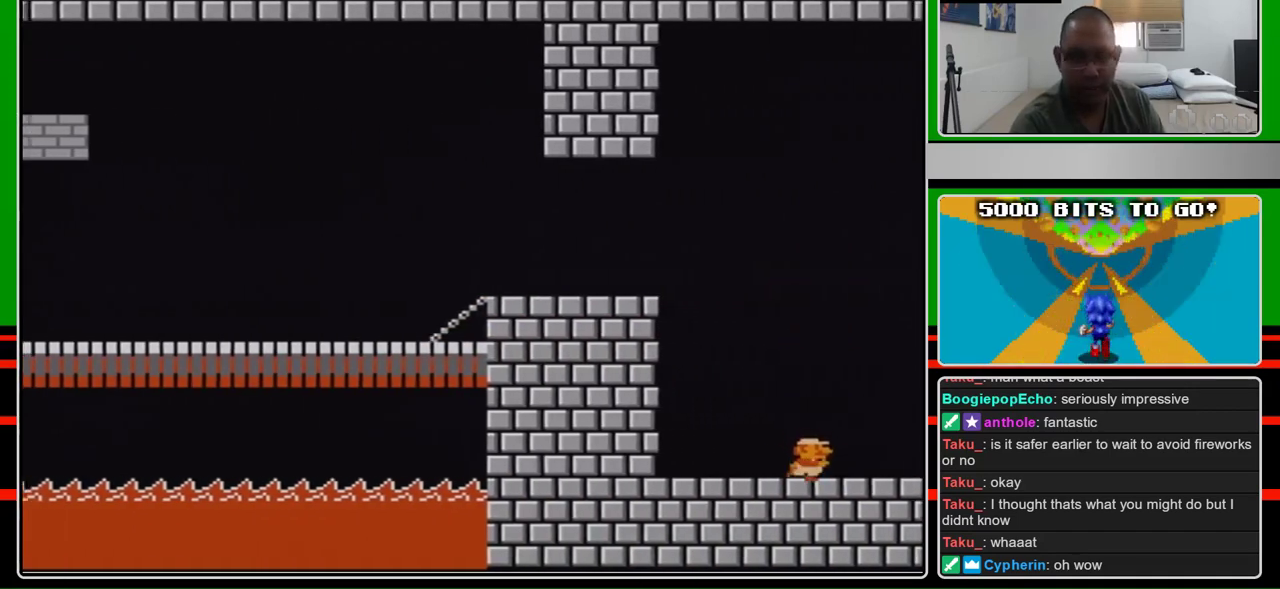
{"buttons": ["B"], "events": [[367, "B", "down"]]}
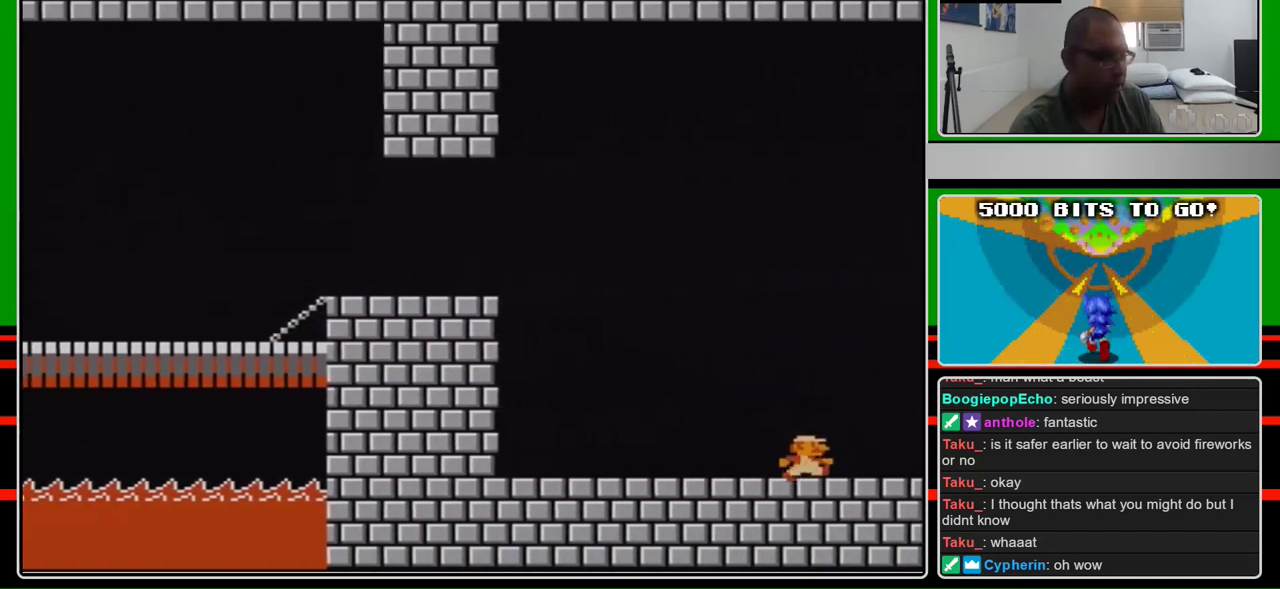
{"buttons": ["B"], "events": []}
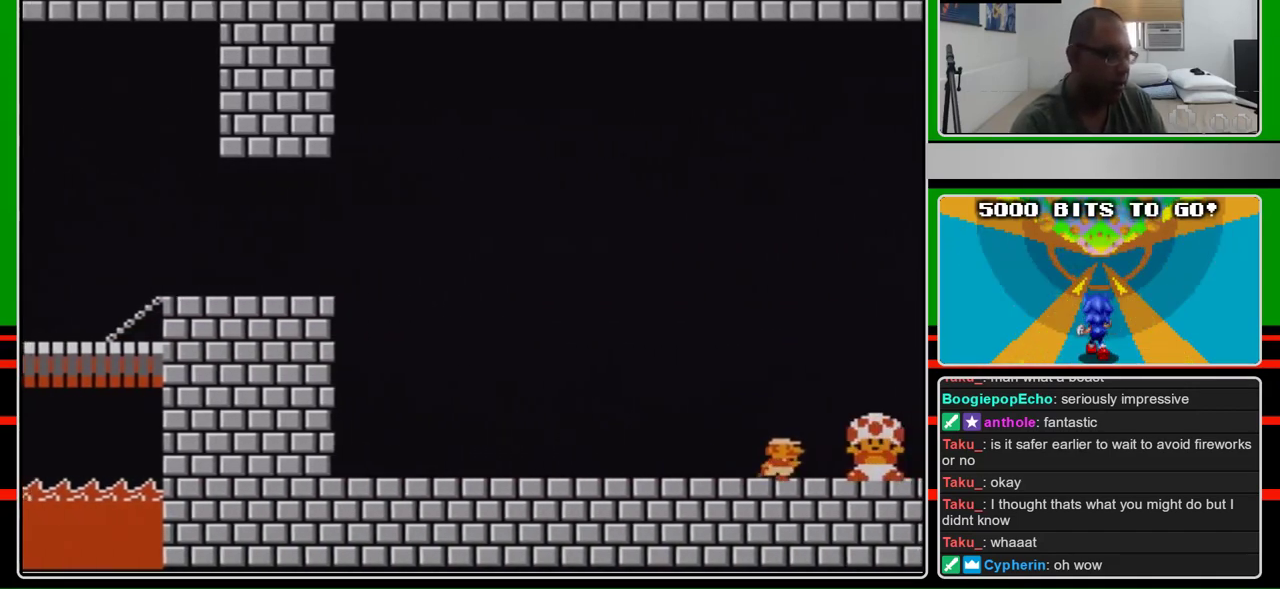
{"buttons": ["B"], "events": []}
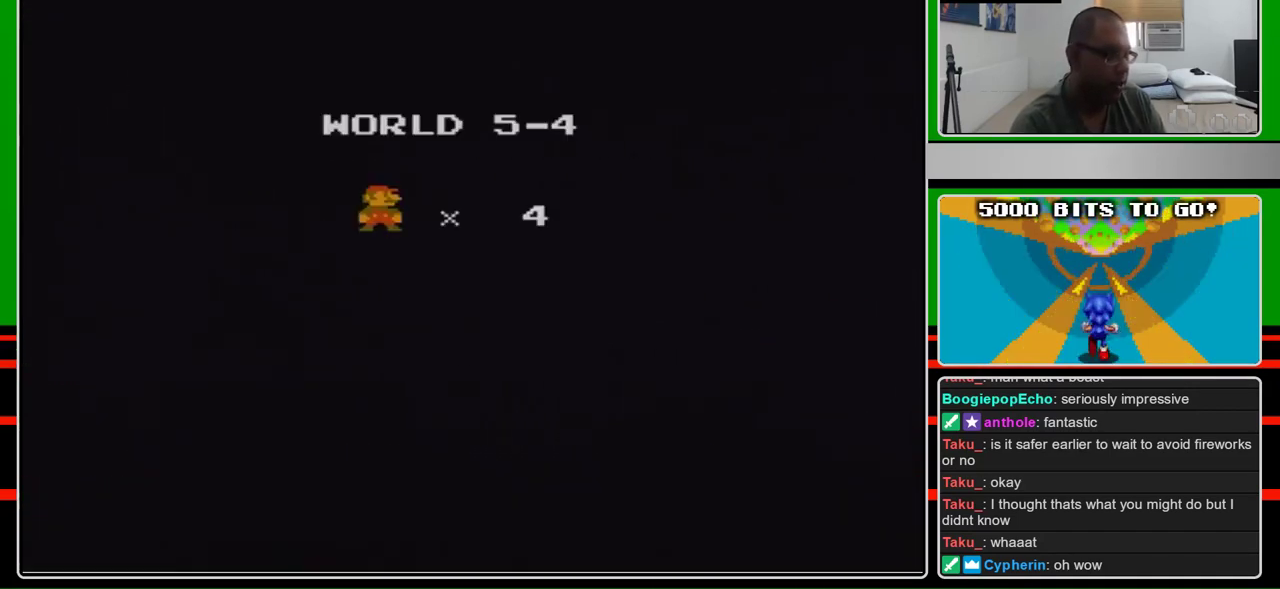
{"buttons": ["B", "DPAD_RIGHT"], "events": [[100, "DPAD_RIGHT", "down"]]}
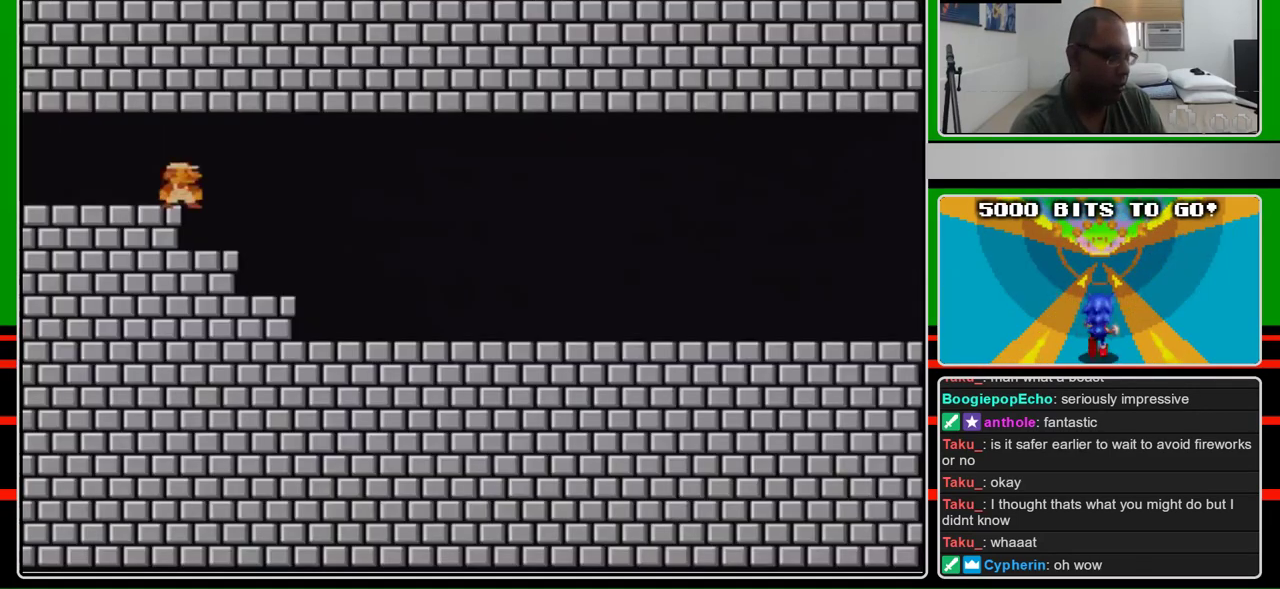
{"buttons": ["B", "DPAD_RIGHT"], "events": []}
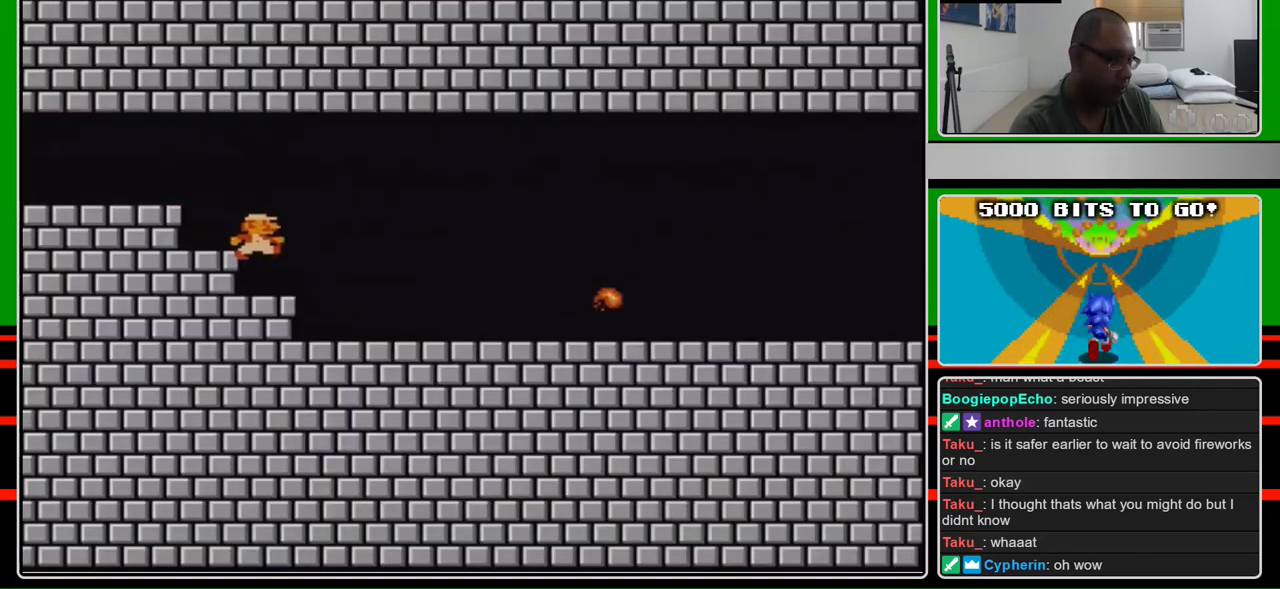
{"buttons": ["B", "DPAD_RIGHT"], "events": []}
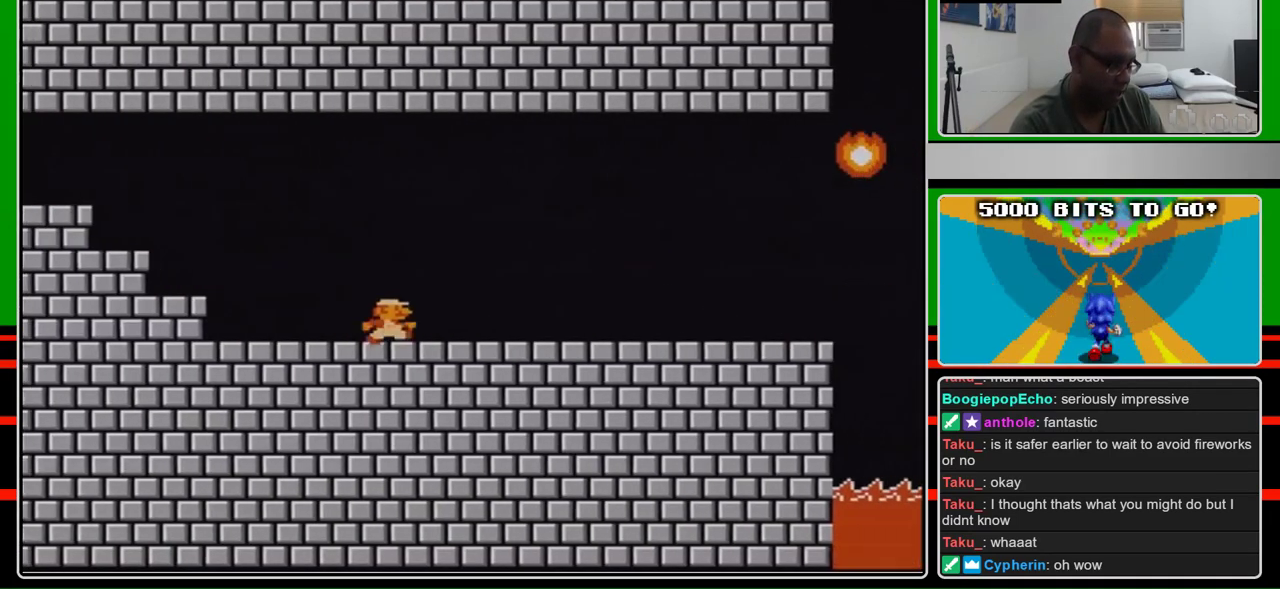
{"buttons": ["B", "DPAD_RIGHT"], "events": []}
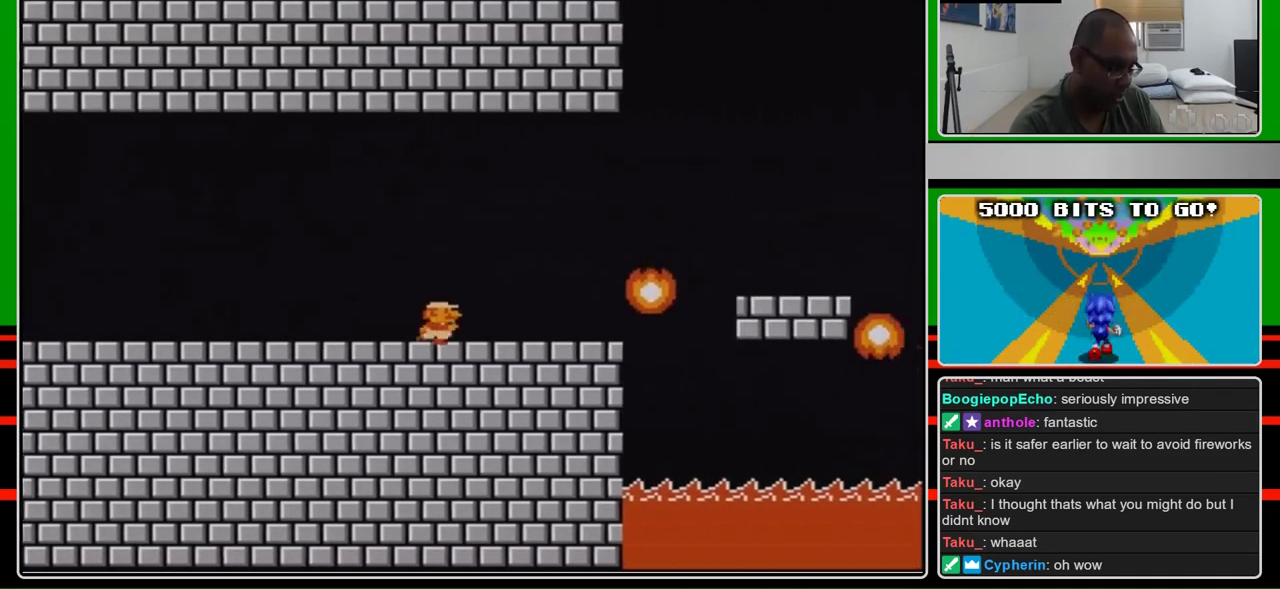
{"buttons": ["B", "DPAD_RIGHT"], "events": []}
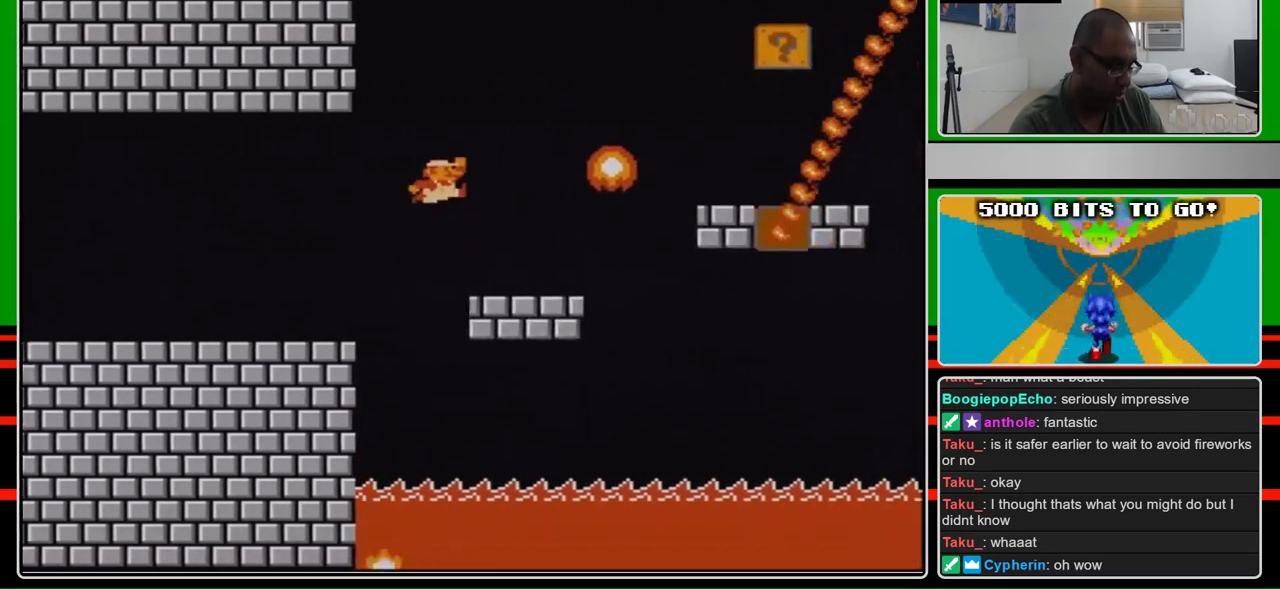
{"buttons": ["A", "B"], "events": [[33, "A", "down"], [400, "DPAD_RIGHT", "up"]]}
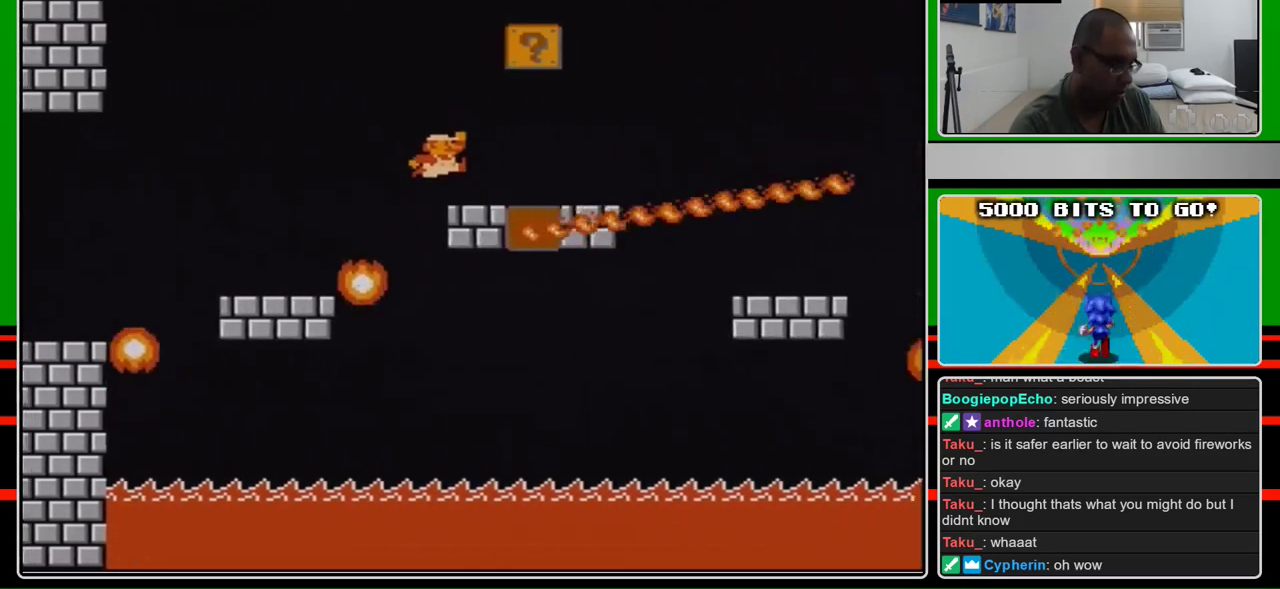
{"buttons": ["B"], "events": [[33, "DPAD_LEFT", "down"], [133, "A", "up"], [467, "DPAD_LEFT", "up"]]}
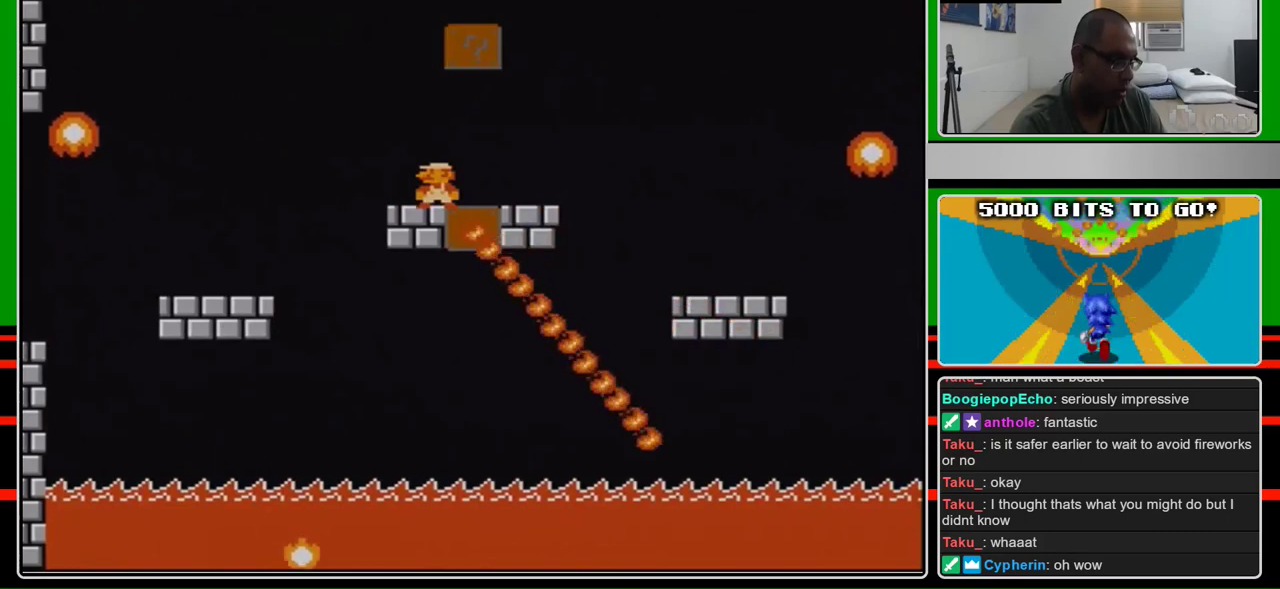
{"buttons": ["B", "DPAD_RIGHT"], "events": [[400, "DPAD_RIGHT", "down"]]}
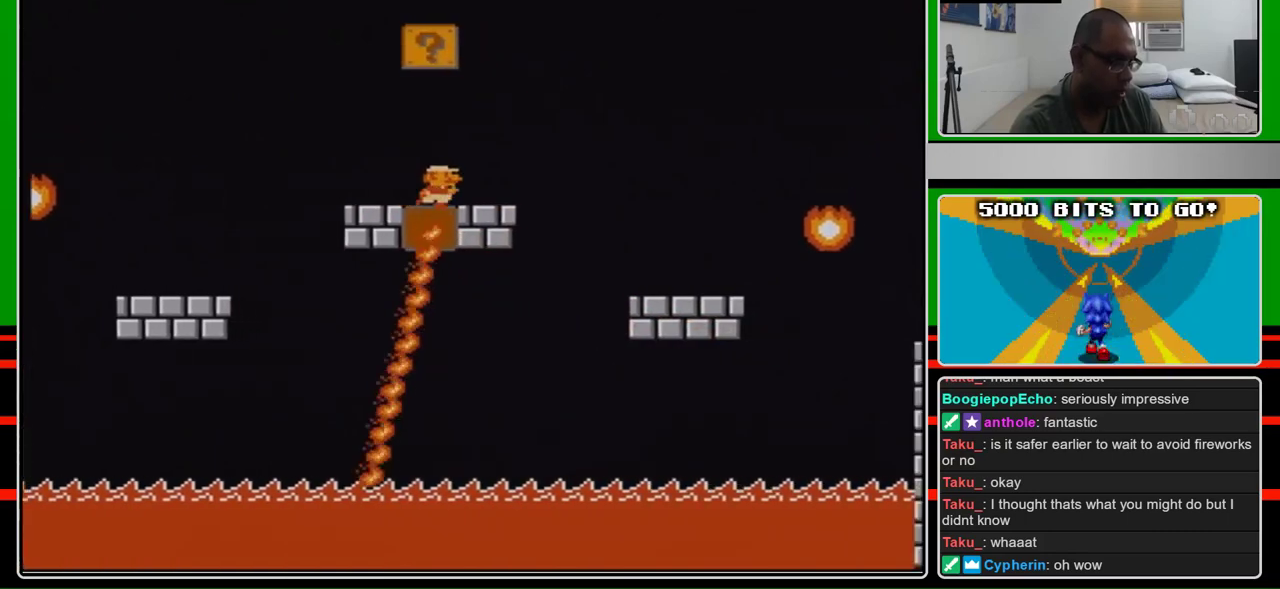
{"buttons": ["B", "DPAD_RIGHT"], "events": []}
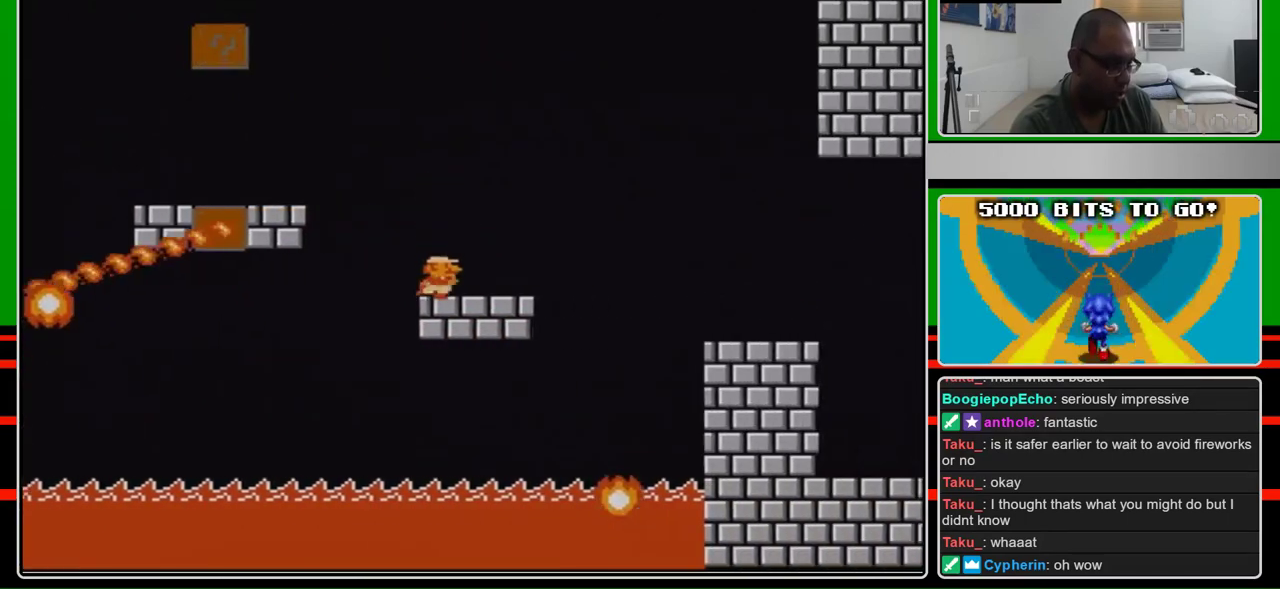
{"buttons": ["B", "DPAD_RIGHT"], "events": [[333, "A", "down"], [433, "A", "up"]]}
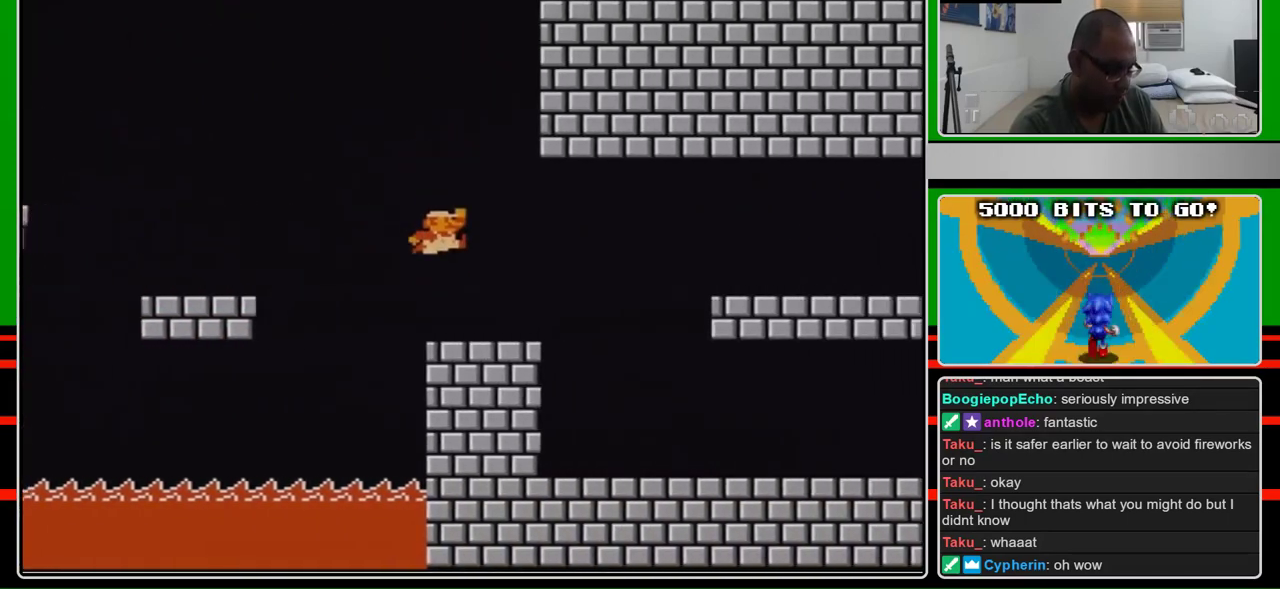
{"buttons": ["B", "DPAD_RIGHT"], "events": []}
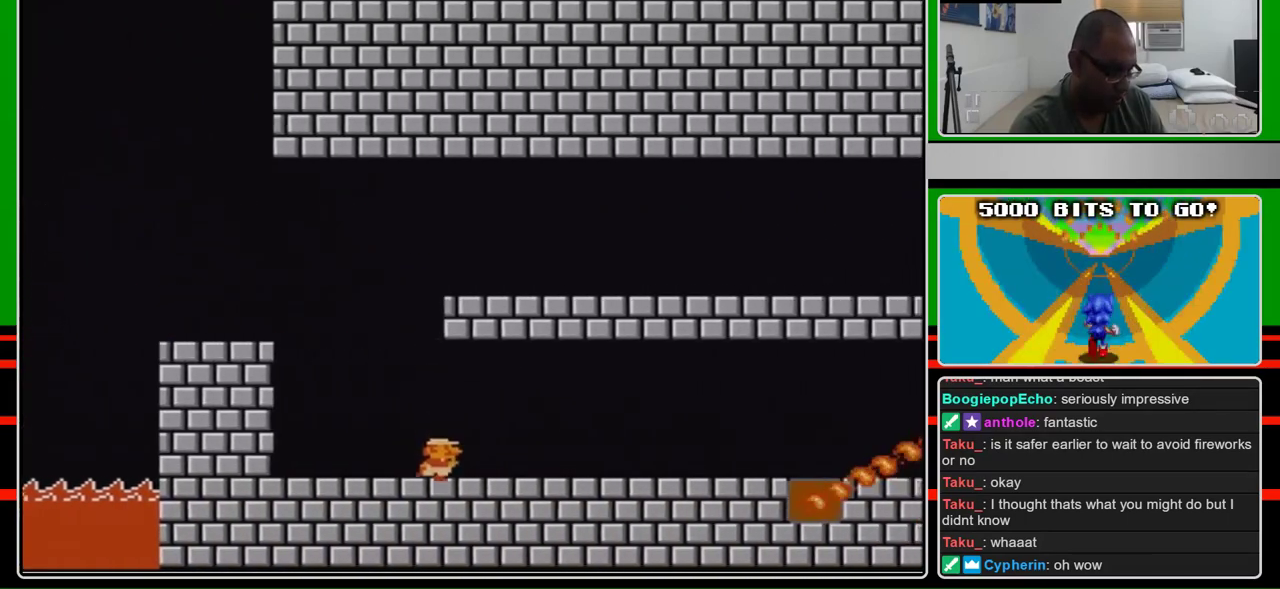
{"buttons": ["B", "DPAD_RIGHT"], "events": []}
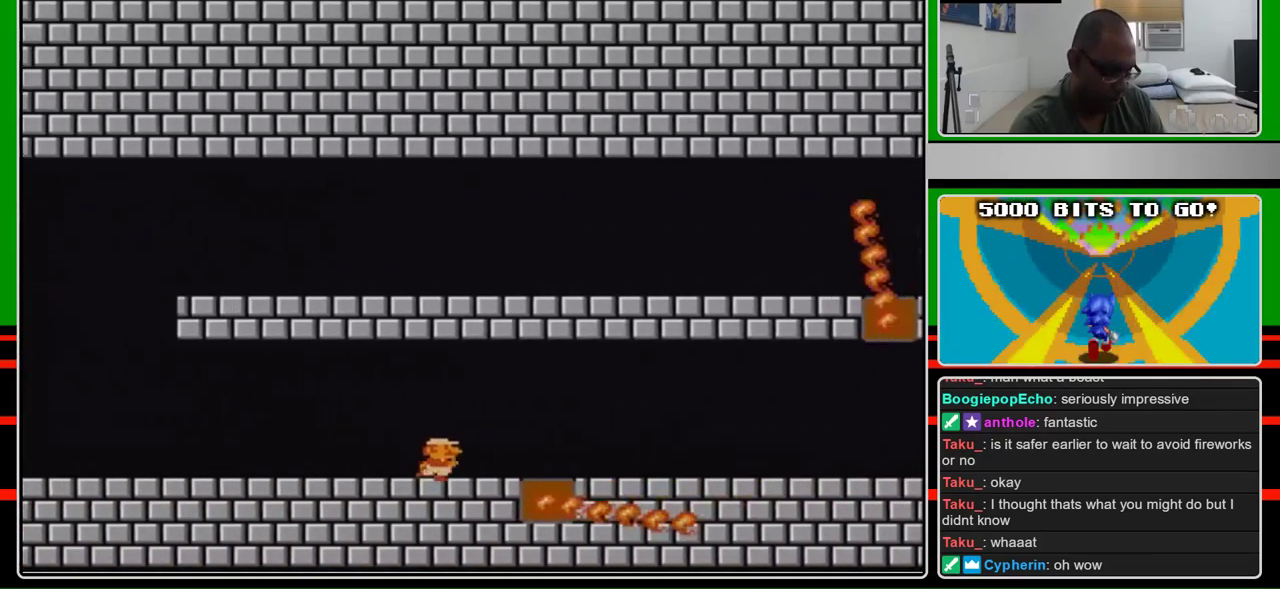
{"buttons": ["B", "DPAD_RIGHT"], "events": []}
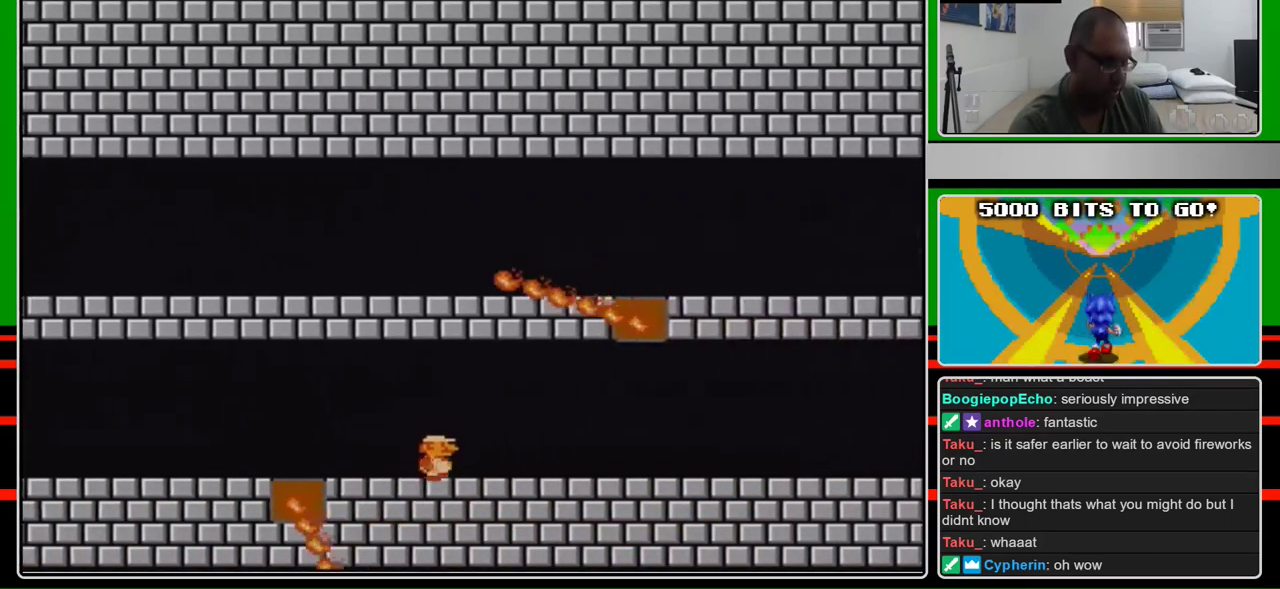
{"buttons": ["B", "DPAD_RIGHT"], "events": []}
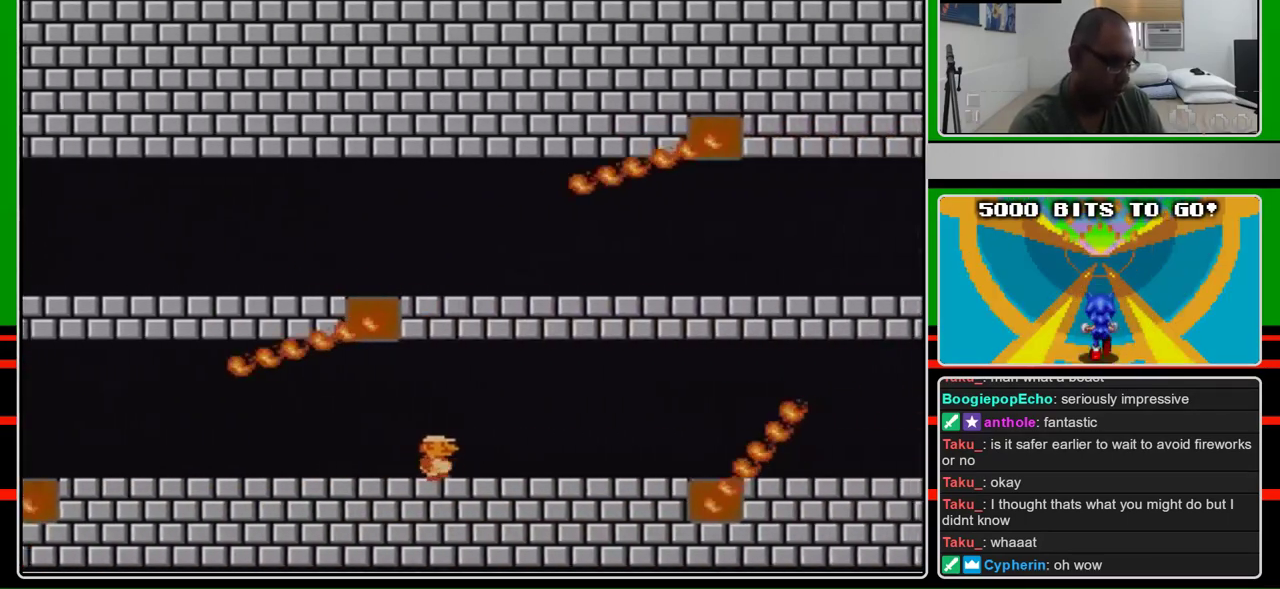
{"buttons": ["B", "DPAD_RIGHT"], "events": []}
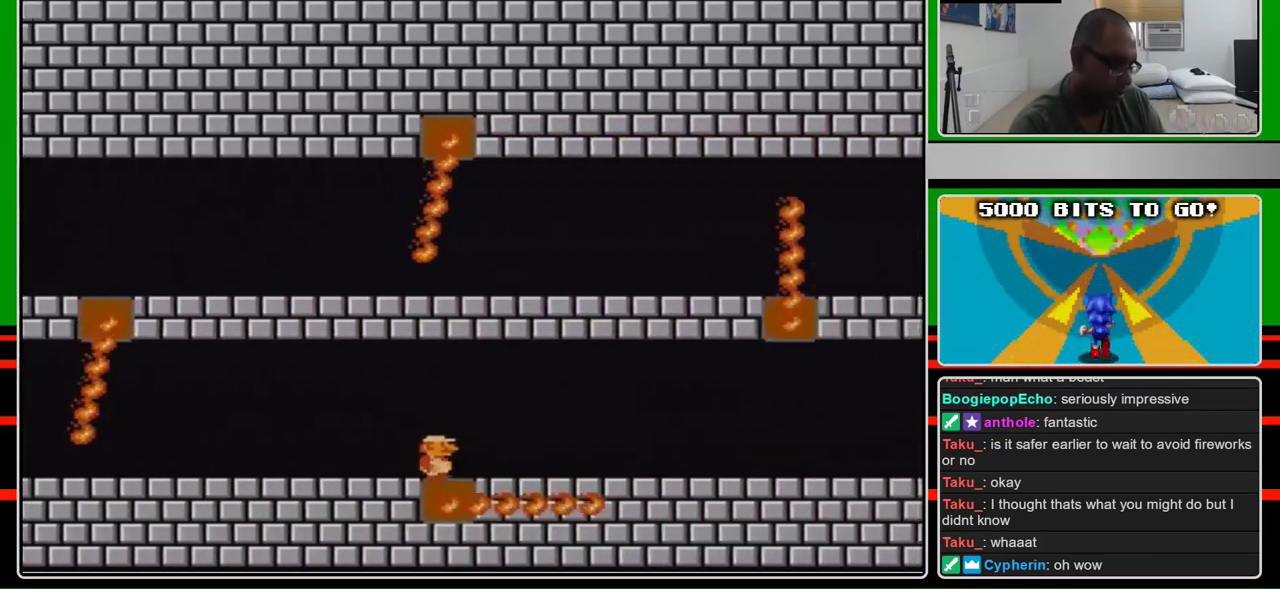
{"buttons": ["B", "DPAD_RIGHT"], "events": []}
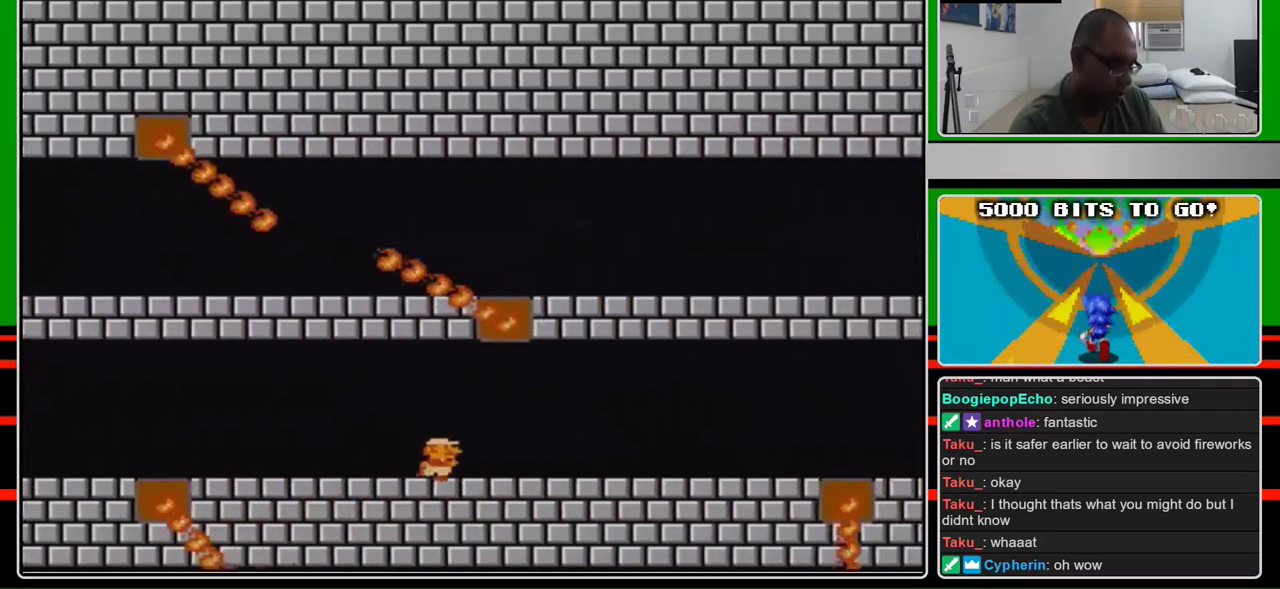
{"buttons": ["B", "DPAD_RIGHT"], "events": []}
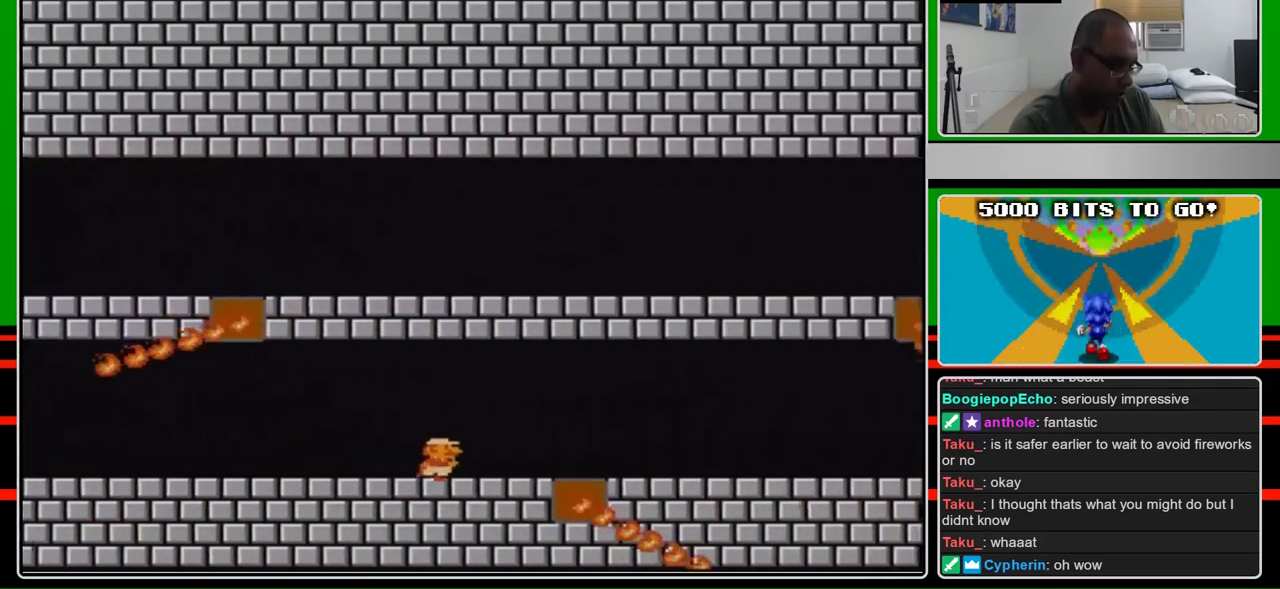
{"buttons": ["B", "DPAD_RIGHT"], "events": []}
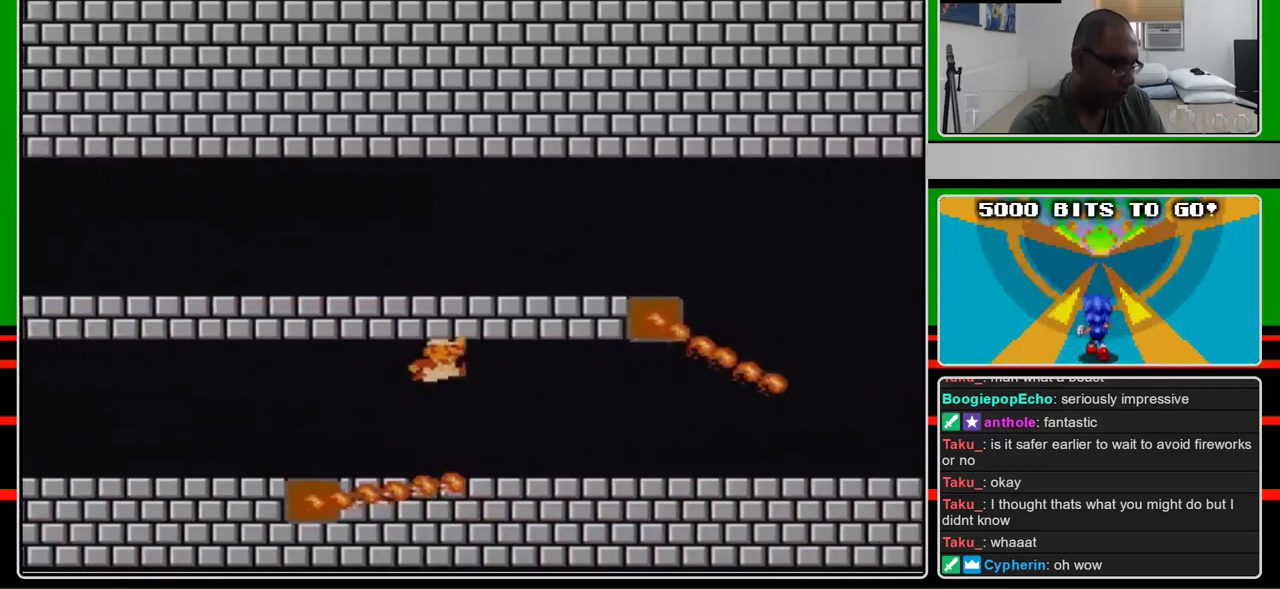
{"buttons": ["B", "DPAD_RIGHT"], "events": [[100, "A", "down"], [267, "A", "up"]]}
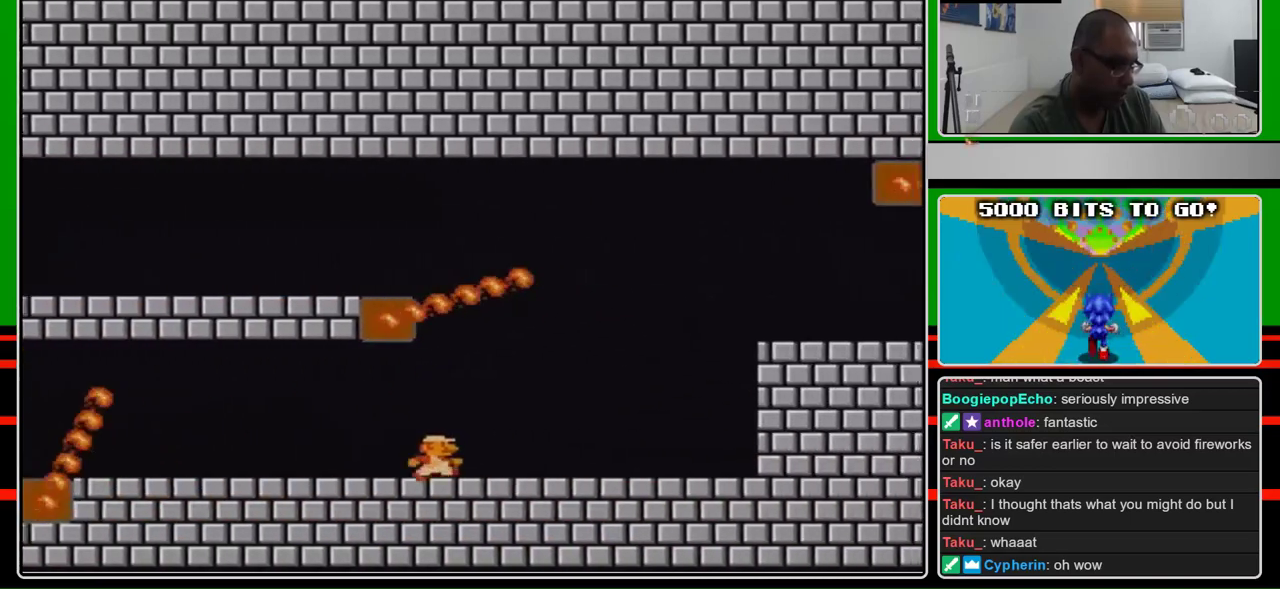
{"buttons": ["A", "B", "DPAD_RIGHT"], "events": [[467, "A", "down"]]}
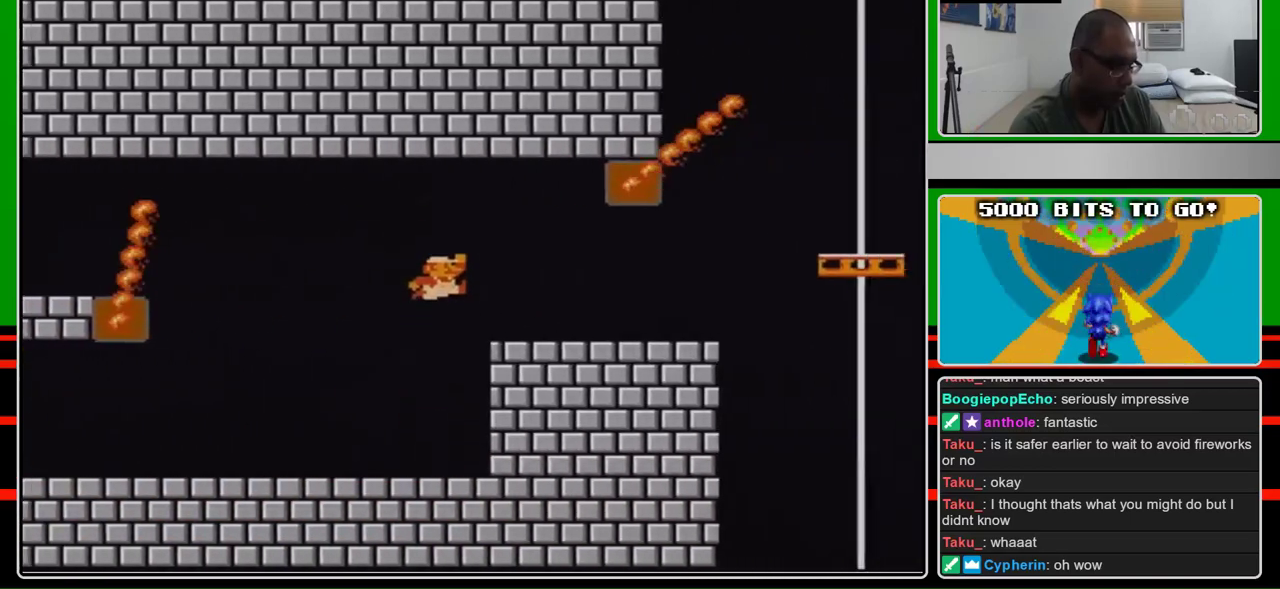
{"buttons": ["B", "DPAD_RIGHT"], "events": [[167, "A", "up"]]}
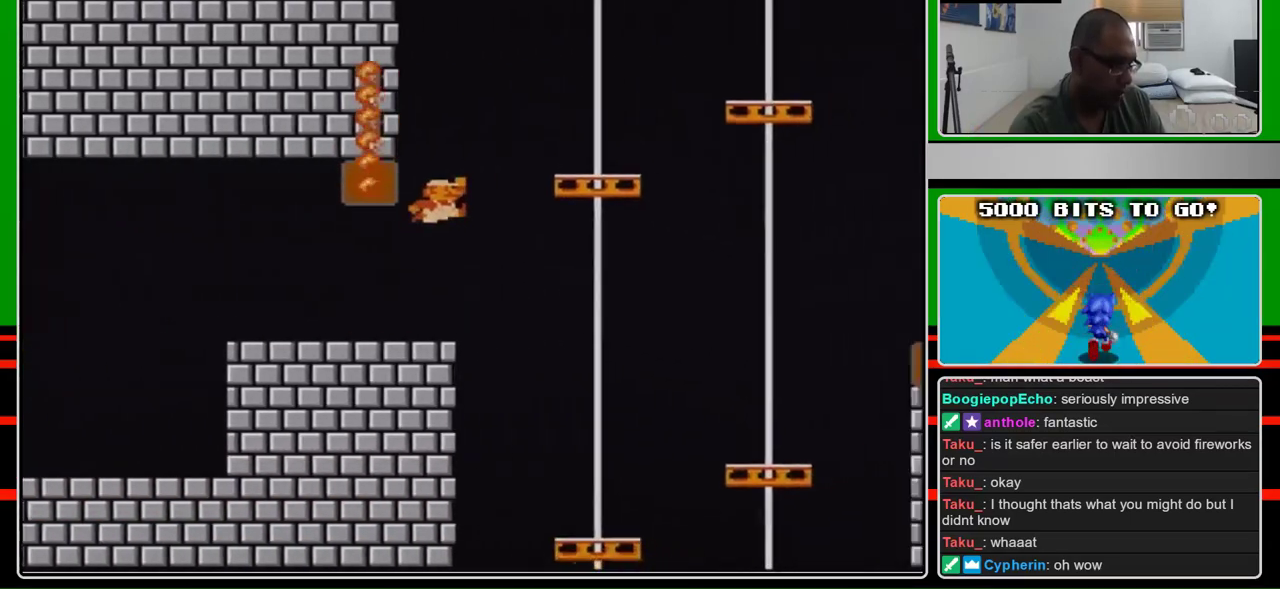
{"buttons": ["B", "DPAD_RIGHT"], "events": [[100, "A", "down"], [100, "DPAD_RIGHT", "up"], [167, "DPAD_LEFT", "down"], [300, "DPAD_LEFT", "up"], [400, "DPAD_RIGHT", "down"], [433, "A", "up"]]}
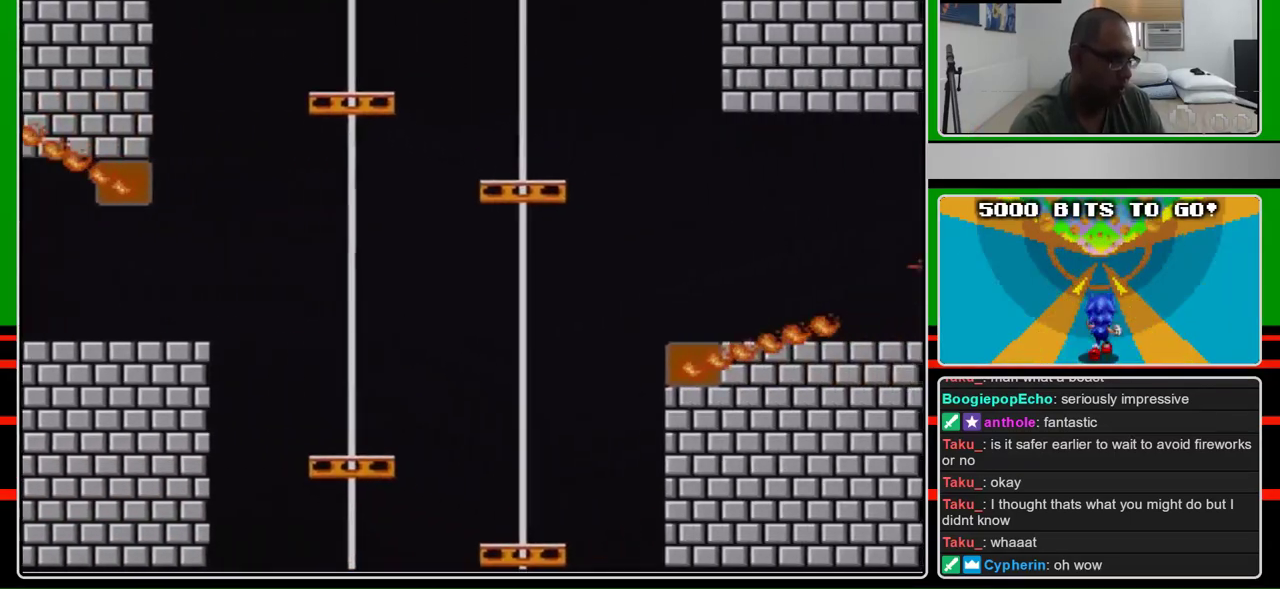
{"buttons": ["A", "B", "DPAD_RIGHT"], "events": [[33, "DPAD_RIGHT", "up"], [67, "A", "down"], [133, "DPAD_RIGHT", "down"]]}
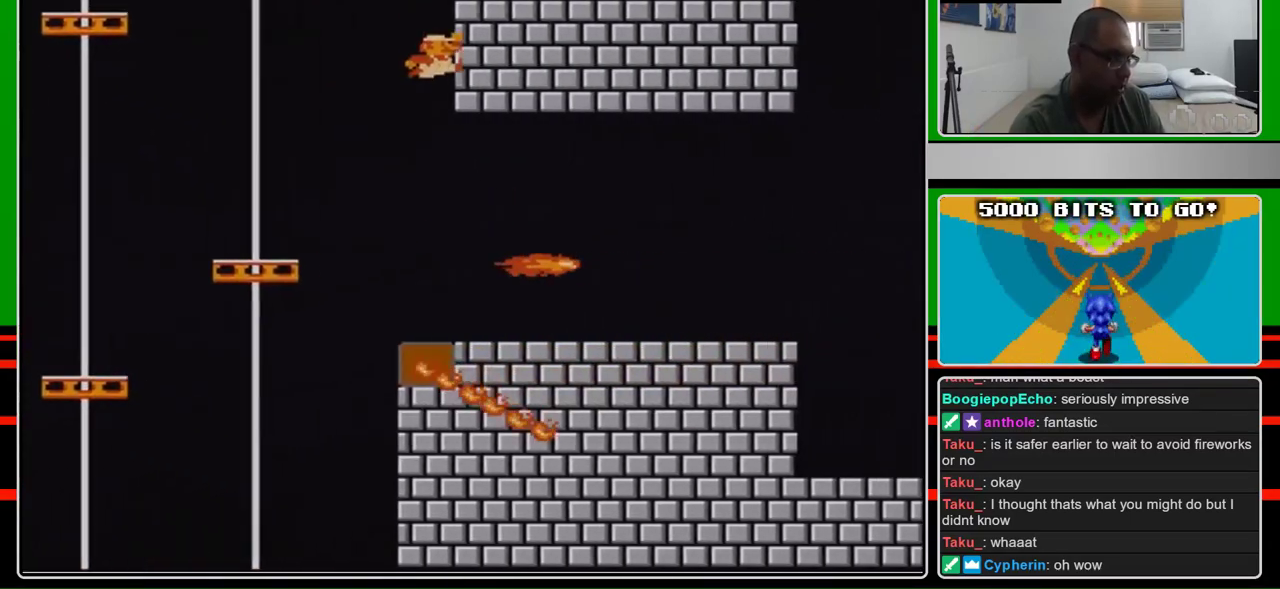
{"buttons": ["B", "DPAD_RIGHT"], "events": [[233, "A", "up"]]}
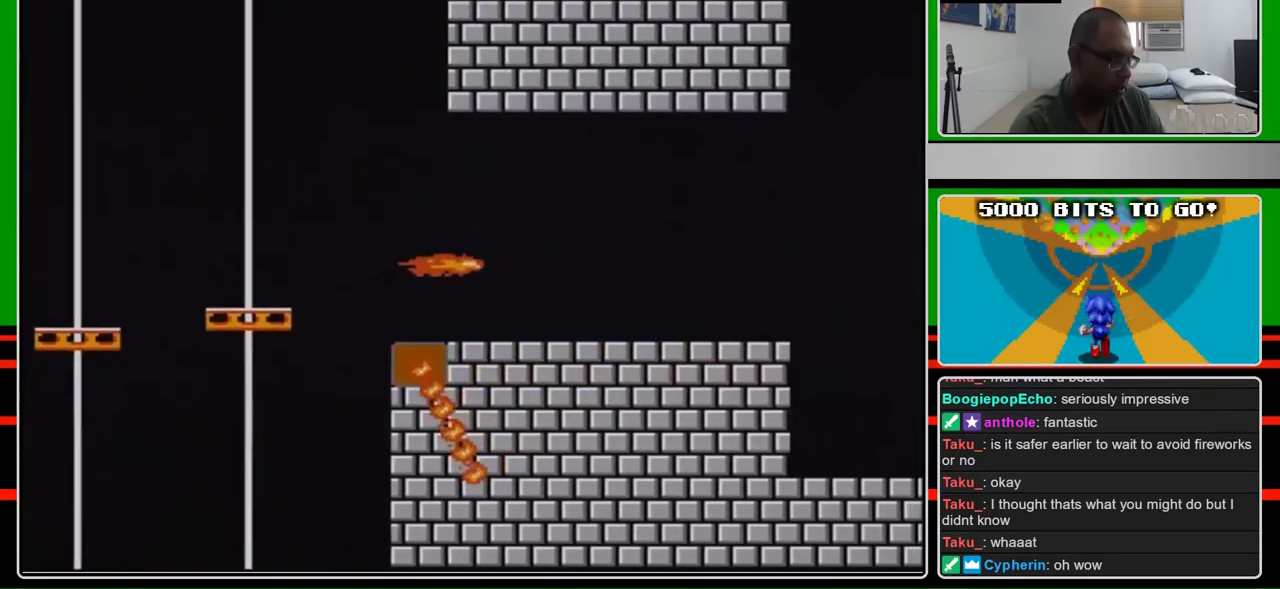
{"buttons": ["B"], "events": [[67, "A", "down"], [167, "A", "up"], [333, "DPAD_RIGHT", "up"]]}
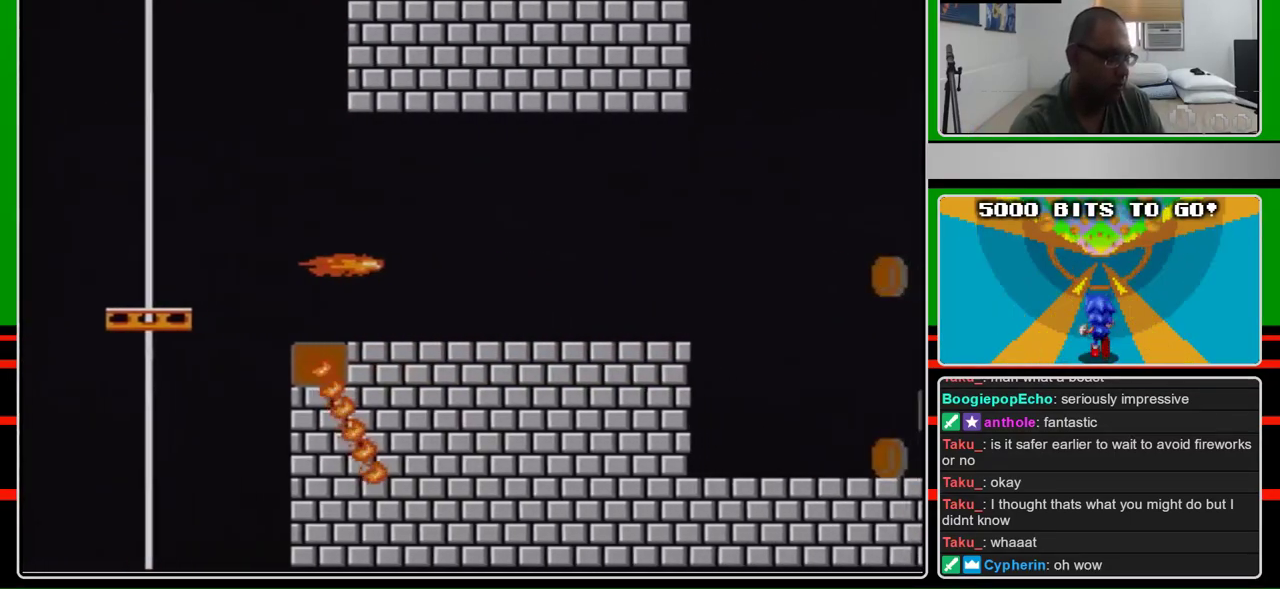
{"buttons": ["B", "DPAD_RIGHT"], "events": [[500, "DPAD_RIGHT", "down"]]}
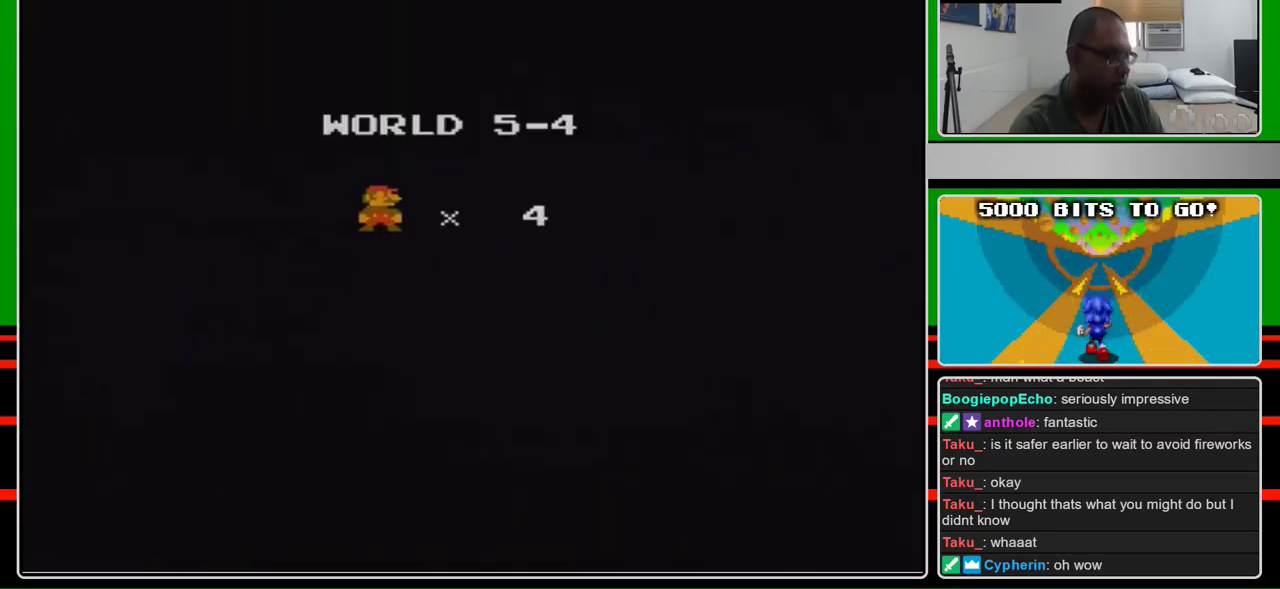
{"buttons": ["B", "DPAD_RIGHT"], "events": []}